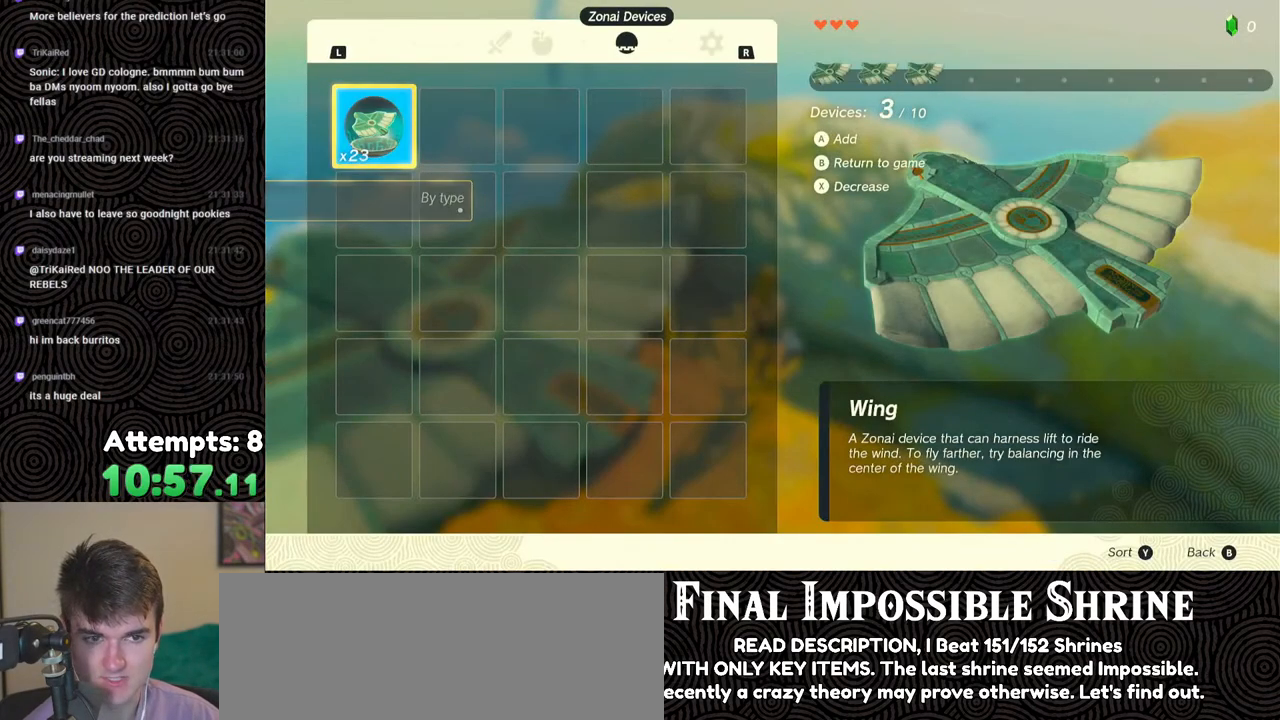
Gameplay with a controller (Nintendo layout); each line is a JSON object with the inputs held at the frame after it. "events" lists button and stick changes between this image and that frame as [ms after this image, input, new state], when the widget could be followed in between. Not read: L3 R3.
{"buttons": [], "left_stick": "center", "right_stick": "center", "events": [[50, "A", "up"], [100, "A", "down"], [183, "A", "up"], [267, "A", "down"], [350, "A", "up"], [400, "A", "down"], [483, "A", "up"]]}
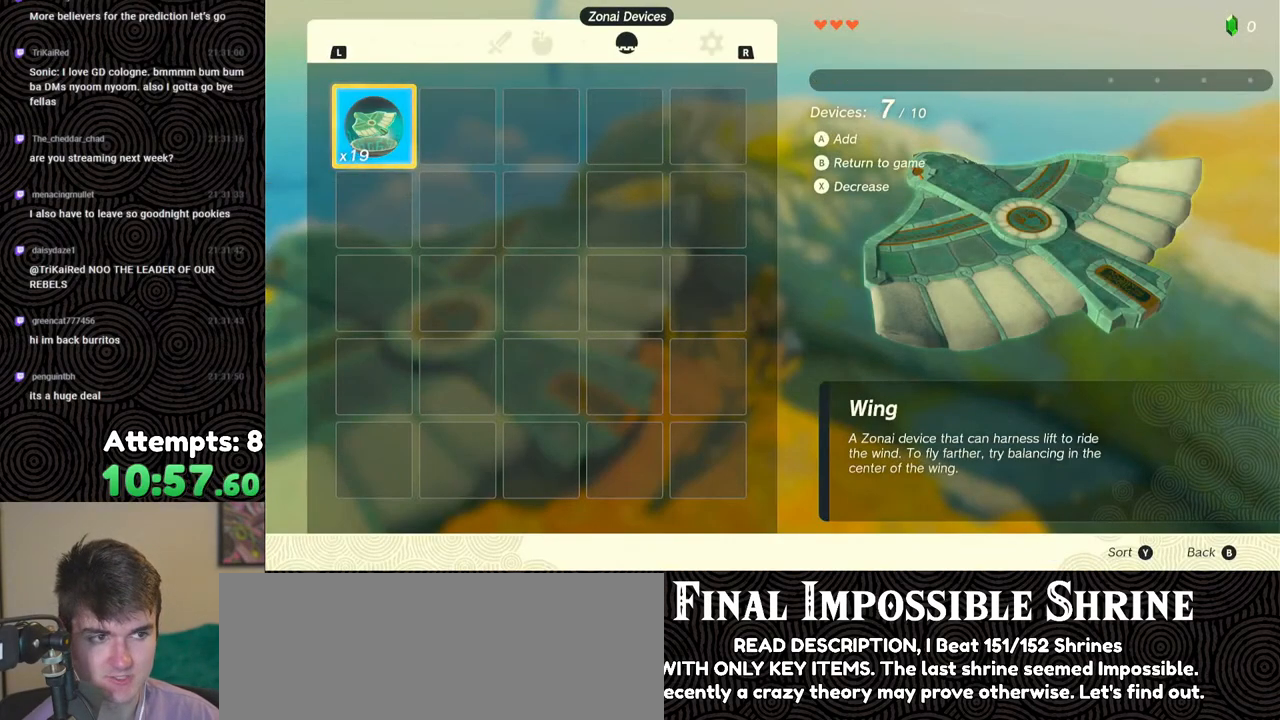
{"buttons": ["A"], "left_stick": "center", "right_stick": "center", "events": [[50, "A", "down"], [133, "A", "up"], [200, "A", "down"], [283, "A", "up"], [350, "A", "down"], [433, "A", "up"], [483, "A", "down"]]}
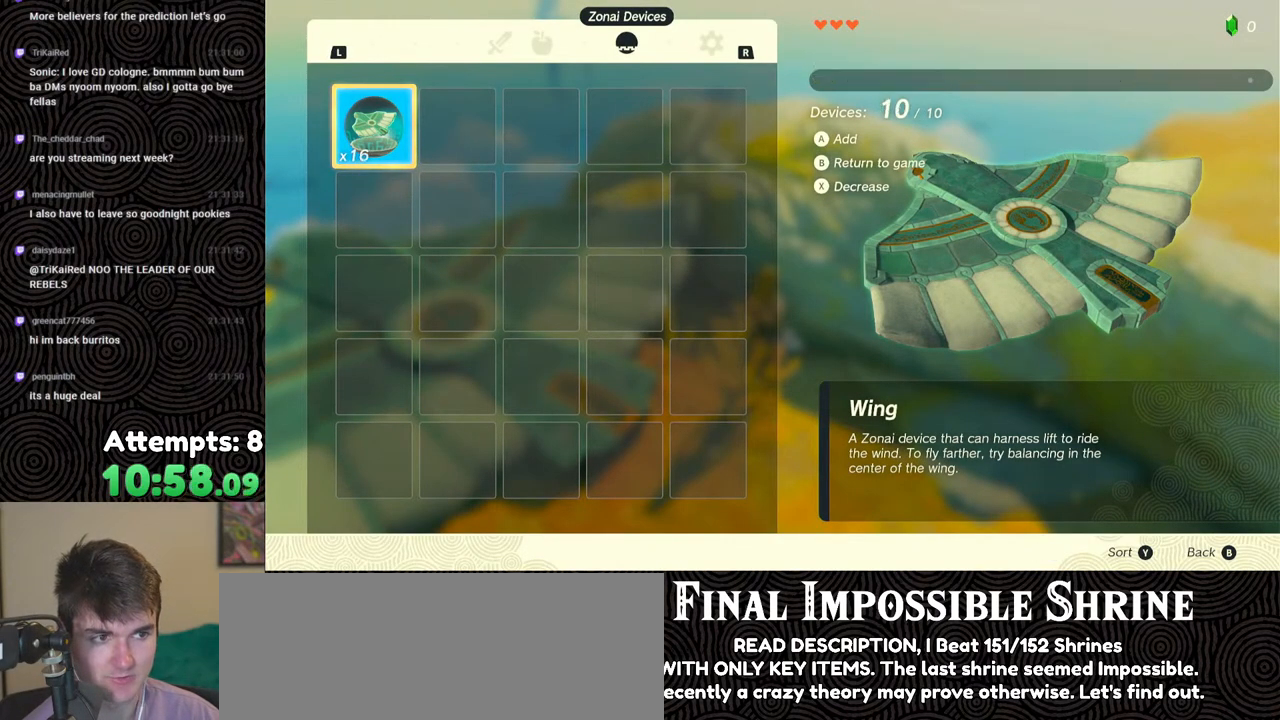
{"buttons": ["B", "Y"], "left_stick": "center", "right_stick": "center", "events": [[100, "A", "up"], [367, "B", "down"], [367, "Y", "down"]]}
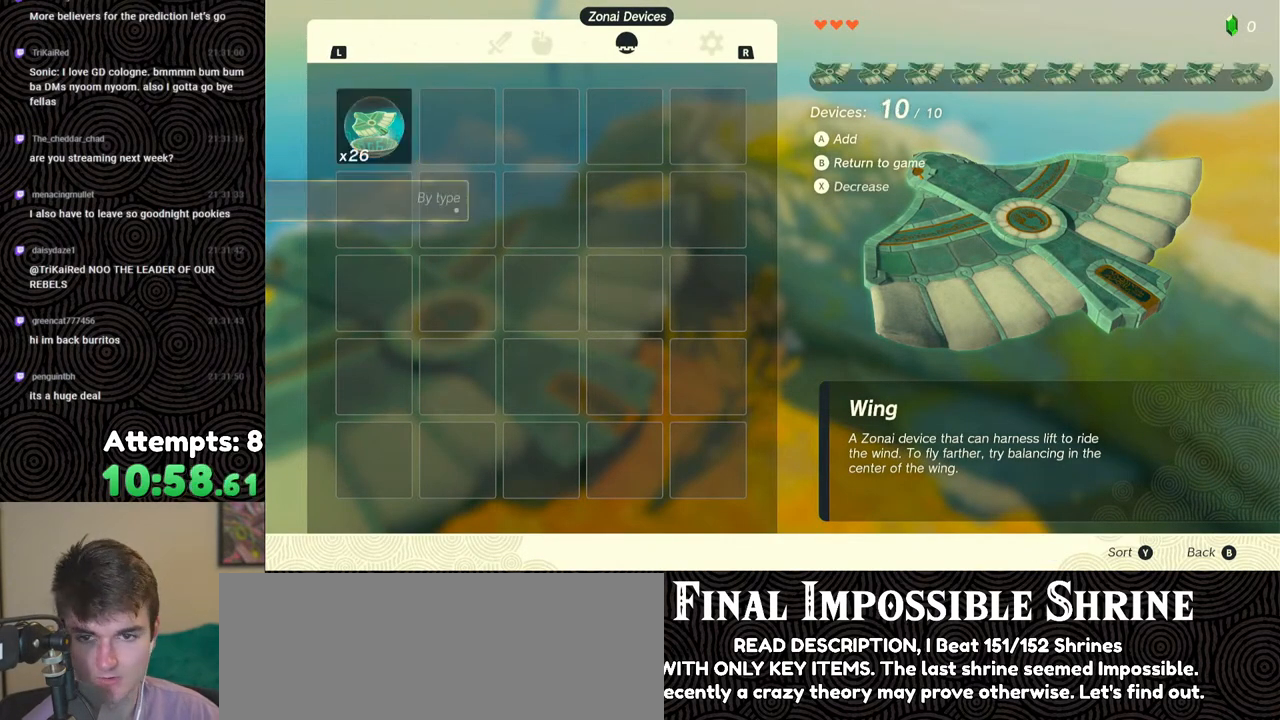
{"buttons": ["START"], "left_stick": "center", "right_stick": "center", "events": [[17, "B", "up"], [33, "Y", "up"], [483, "START", "down"]]}
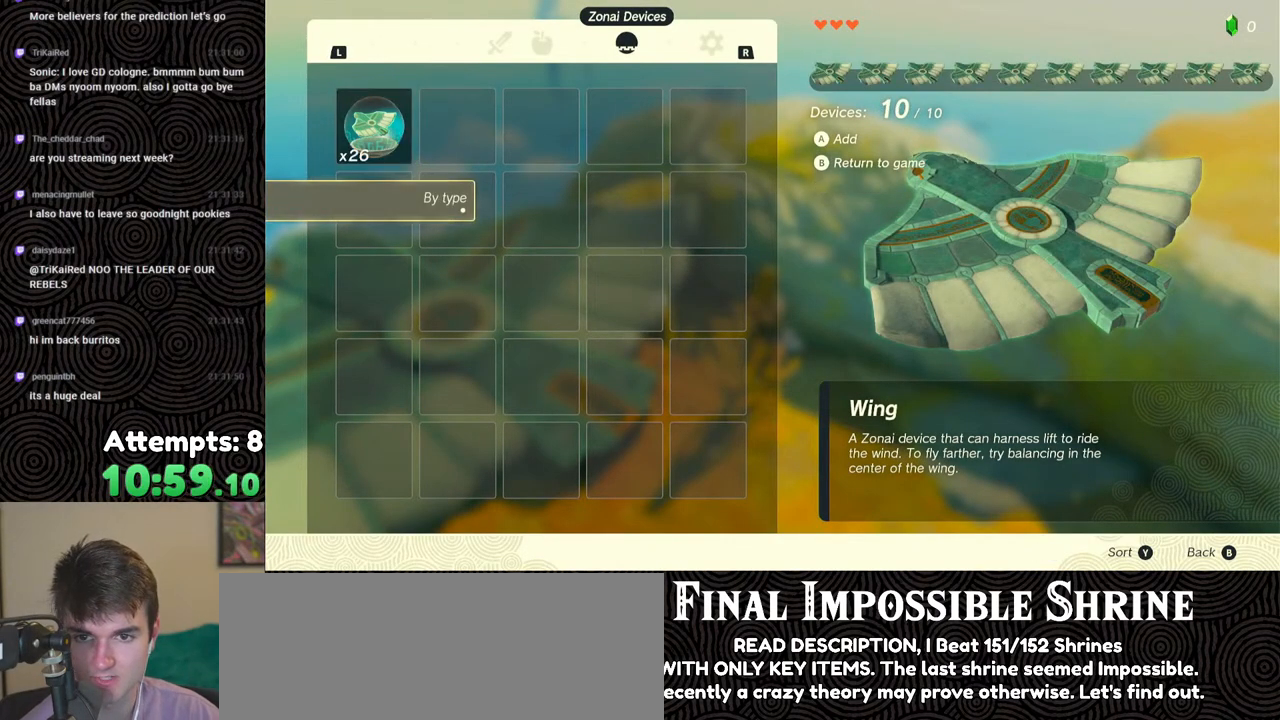
{"buttons": ["START"], "left_stick": "center", "right_stick": "center", "events": [[83, "START", "up"], [383, "START", "down"]]}
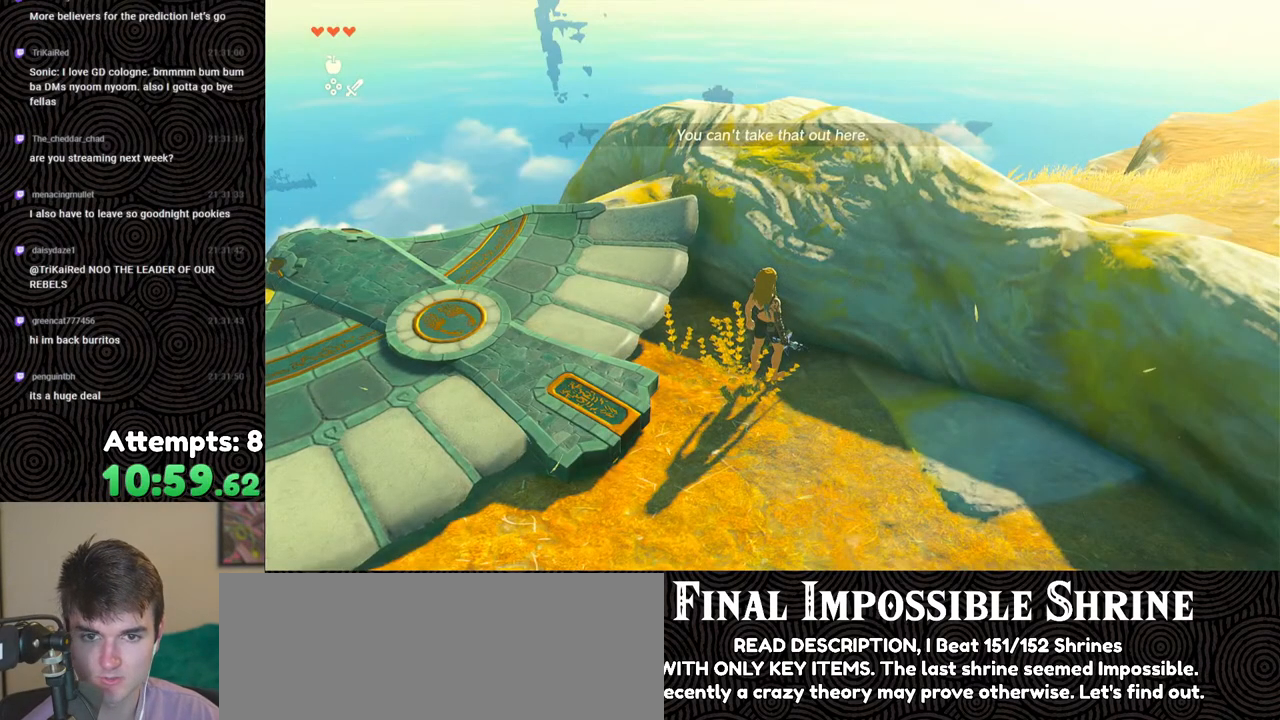
{"buttons": ["A"], "left_stick": "center", "right_stick": "center", "events": [[17, "START", "up"], [167, "A", "down"], [250, "A", "up"], [300, "A", "down"], [367, "A", "up"], [433, "A", "down"]]}
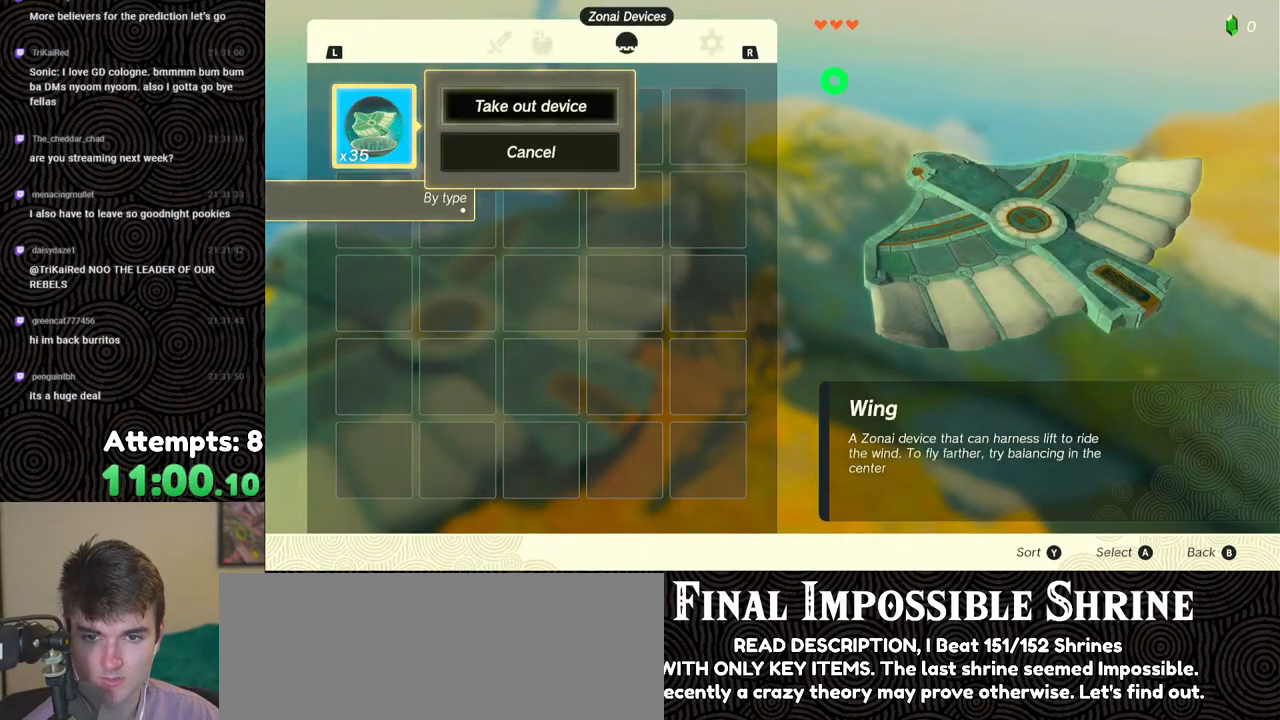
{"buttons": ["A"], "left_stick": "center", "right_stick": "center", "events": [[17, "A", "up"], [100, "A", "down"], [150, "A", "up"], [217, "A", "down"], [317, "A", "up"], [350, "A", "down"], [450, "A", "up"], [500, "A", "down"]]}
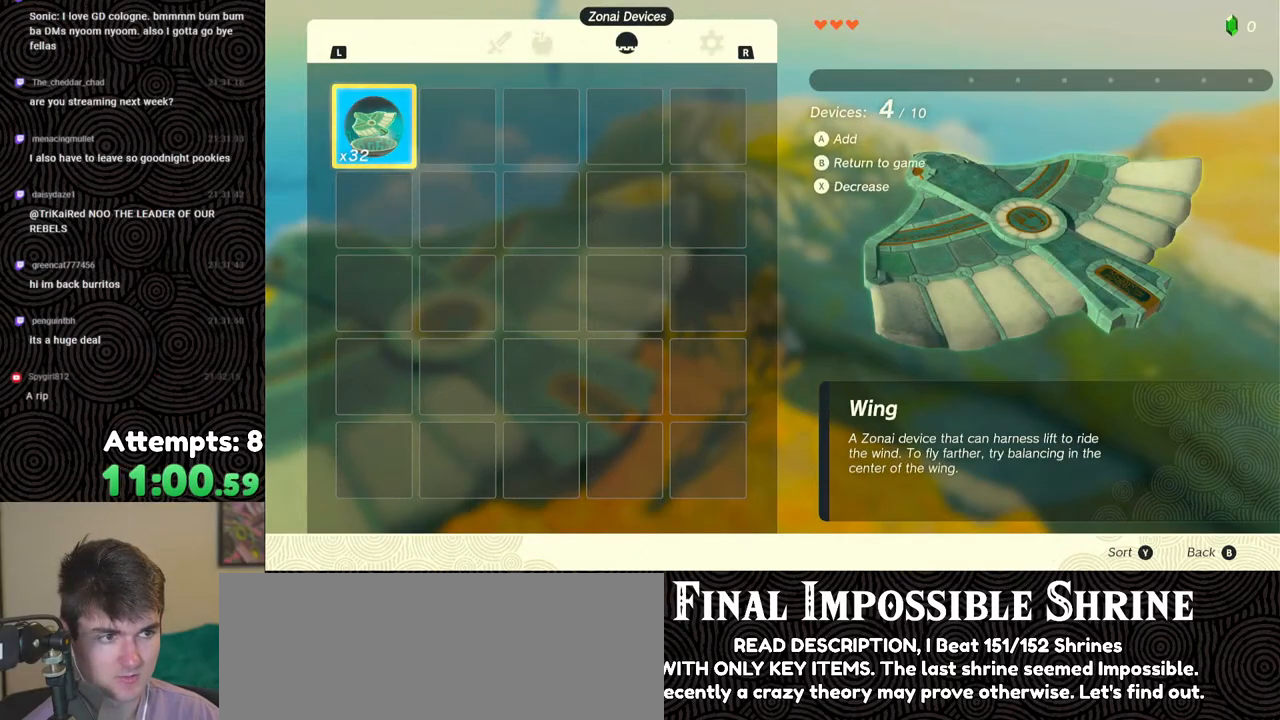
{"buttons": ["A"], "left_stick": "center", "right_stick": "center", "events": [[100, "A", "up"], [150, "A", "down"], [250, "A", "up"], [300, "A", "down"], [367, "A", "up"], [450, "A", "down"]]}
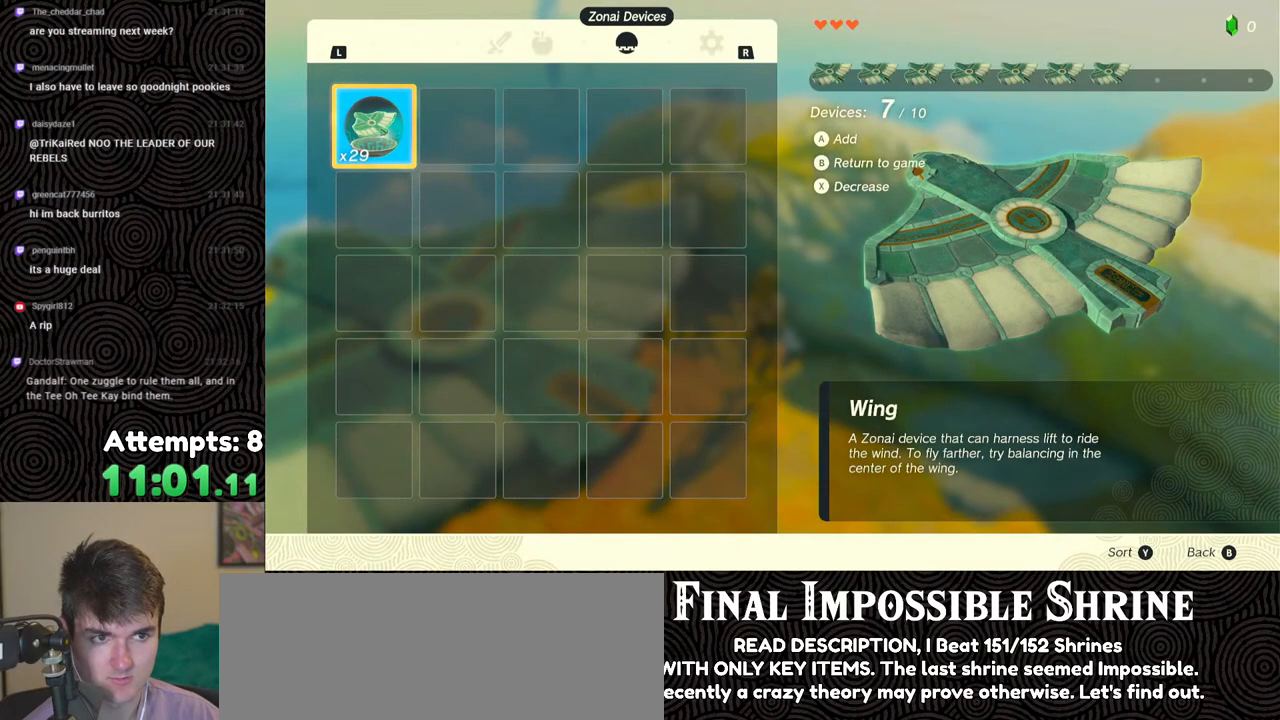
{"buttons": [], "left_stick": "center", "right_stick": "center", "events": [[50, "A", "up"], [83, "A", "down"], [200, "A", "up"], [250, "A", "down"], [350, "A", "up"], [417, "A", "down"], [467, "A", "up"]]}
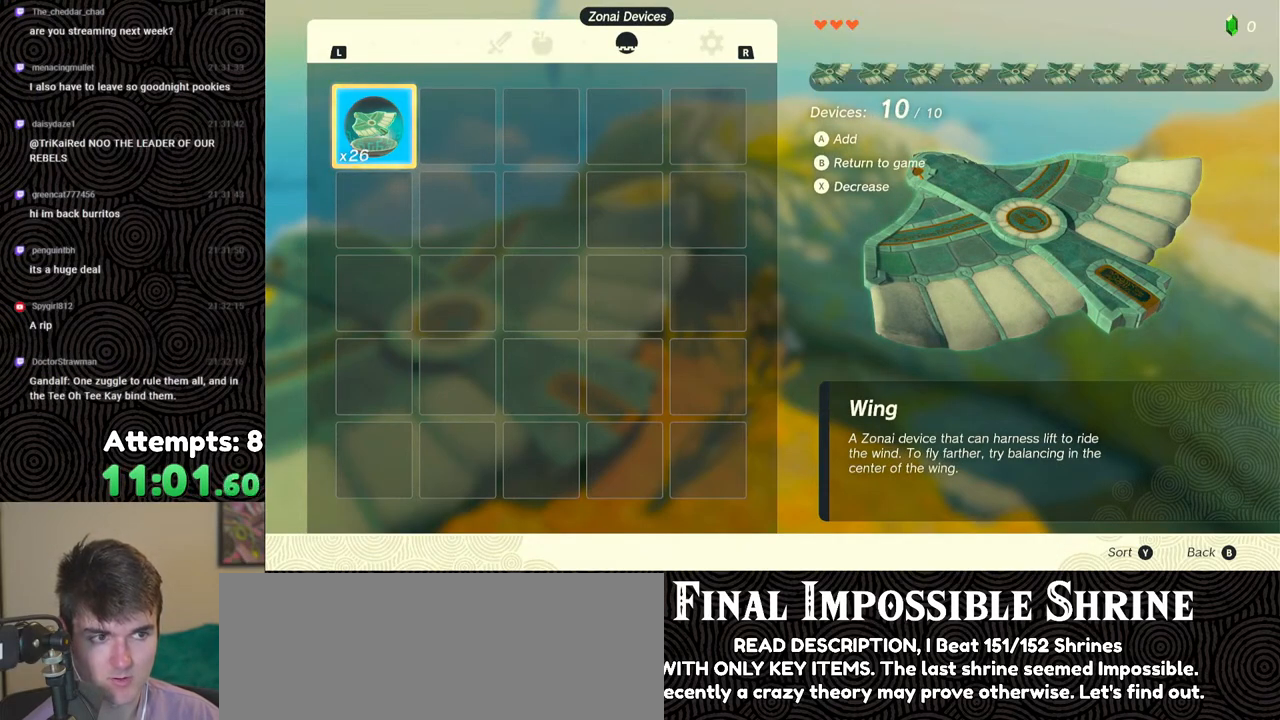
{"buttons": ["B", "Y"], "left_stick": "center", "right_stick": "center", "events": [[33, "A", "down"], [100, "A", "up"], [400, "B", "down"], [400, "Y", "down"]]}
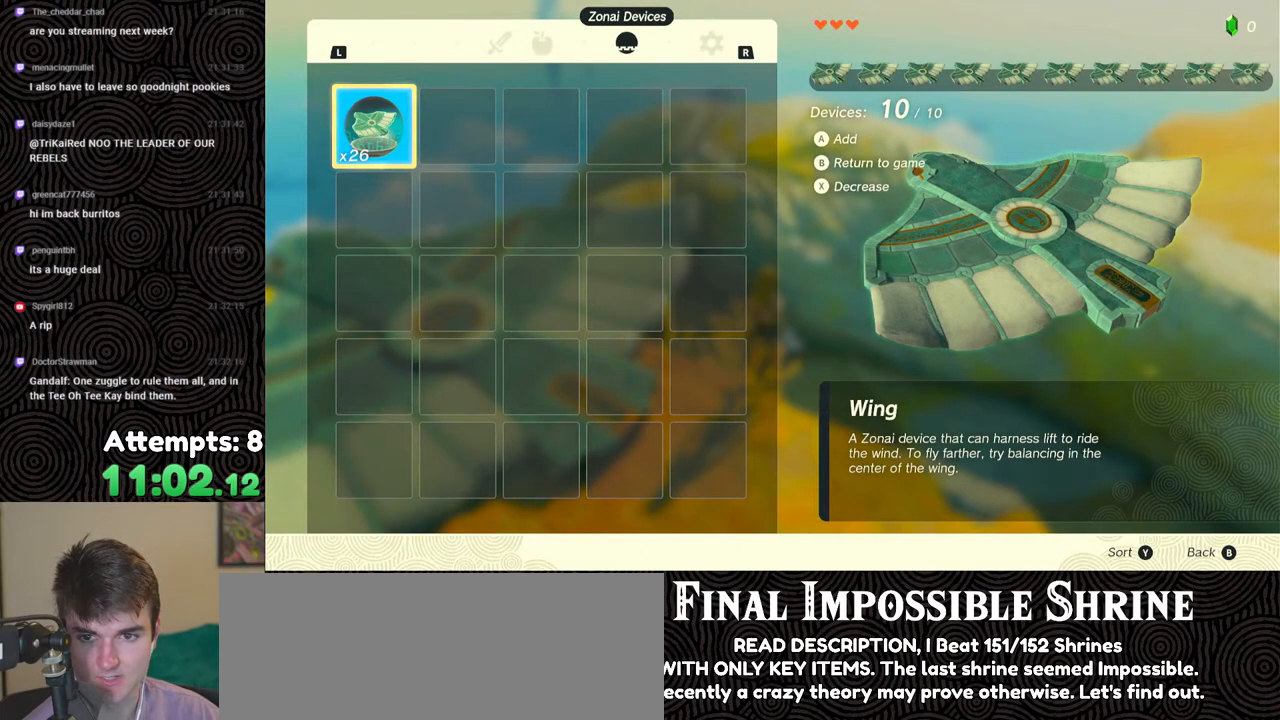
{"buttons": [], "left_stick": "center", "right_stick": "up-left", "events": [[67, "B", "up"], [67, "Y", "up"], [417, "right_stick", "up-left"]]}
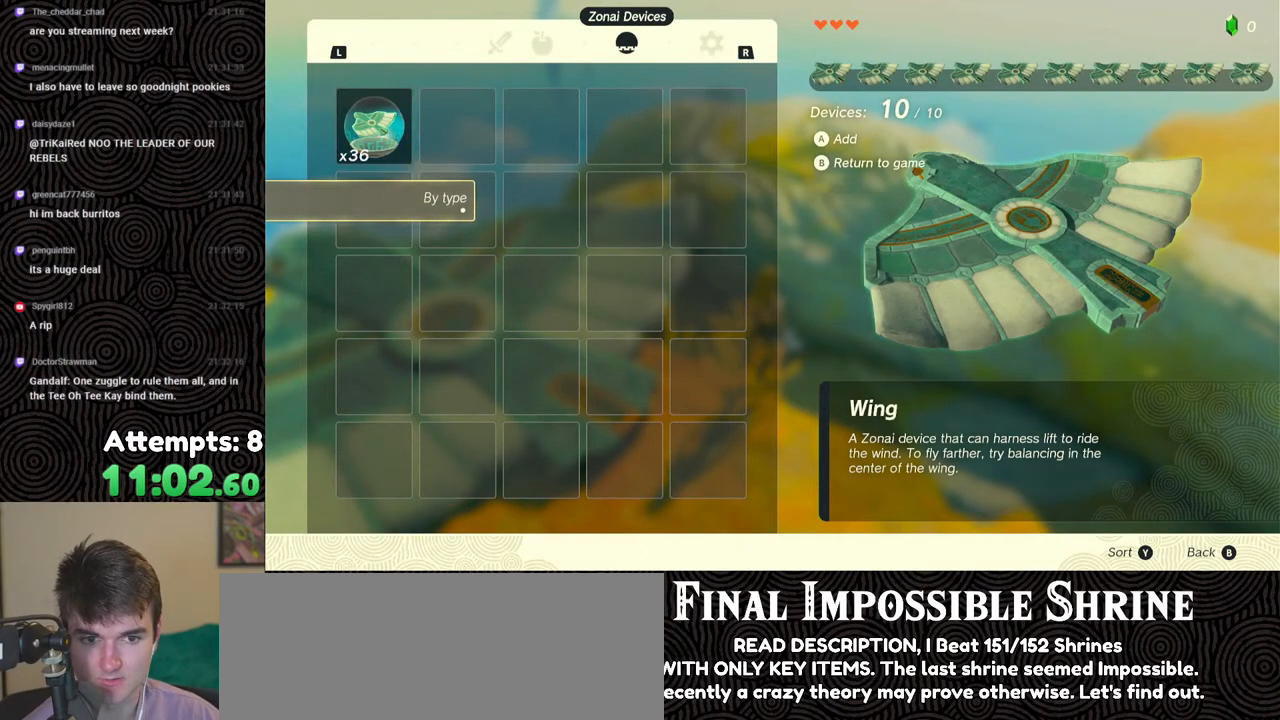
{"buttons": ["B"], "left_stick": "up-left", "right_stick": "left", "events": [[83, "left_stick", "left"], [83, "right_stick", "left"], [383, "B", "down"], [433, "left_stick", "up-left"]]}
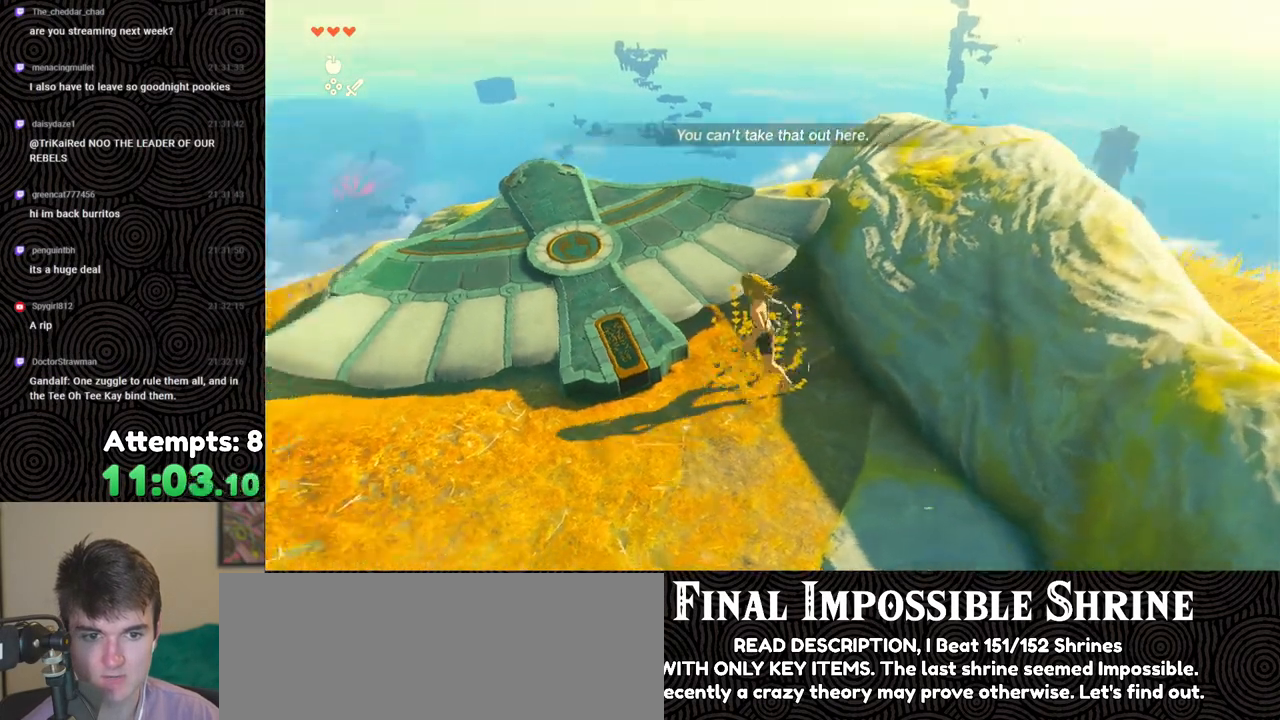
{"buttons": ["B"], "left_stick": "up", "right_stick": "down", "events": [[17, "right_stick", "down-left"], [83, "left_stick", "up"], [133, "right_stick", "down"]]}
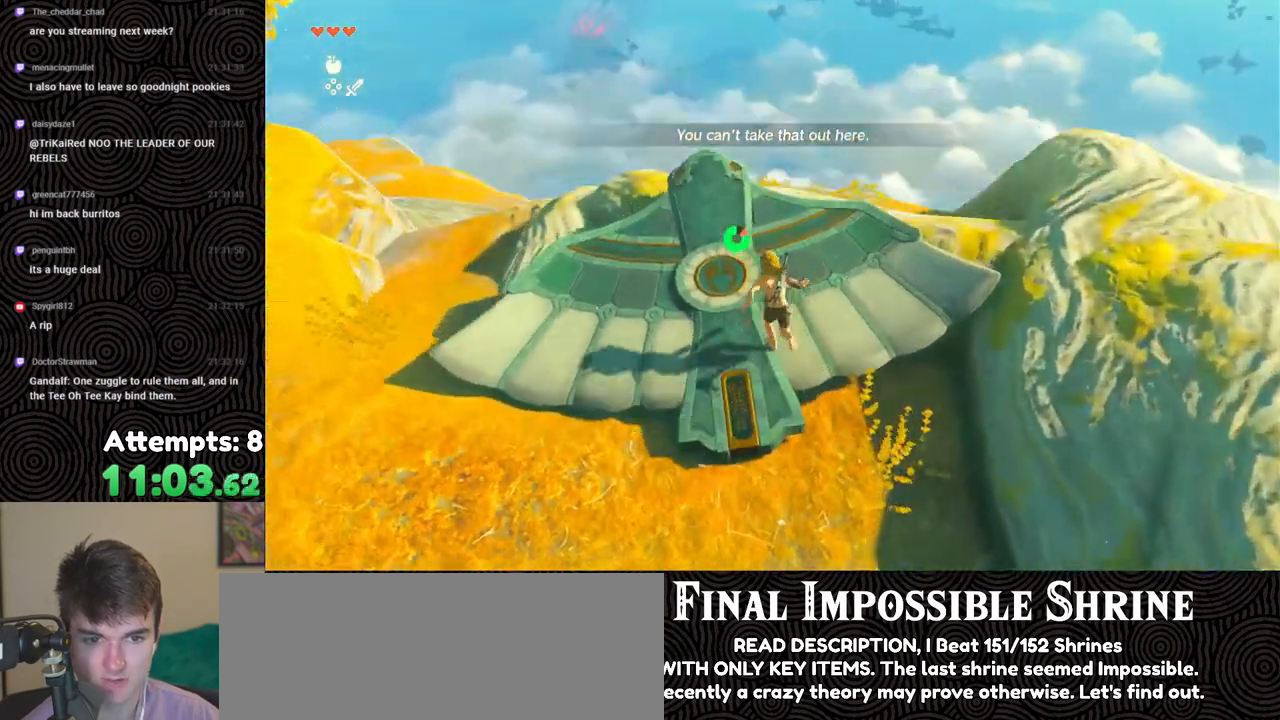
{"buttons": ["B"], "left_stick": "up-right", "right_stick": "down", "events": [[250, "left_stick", "up-right"]]}
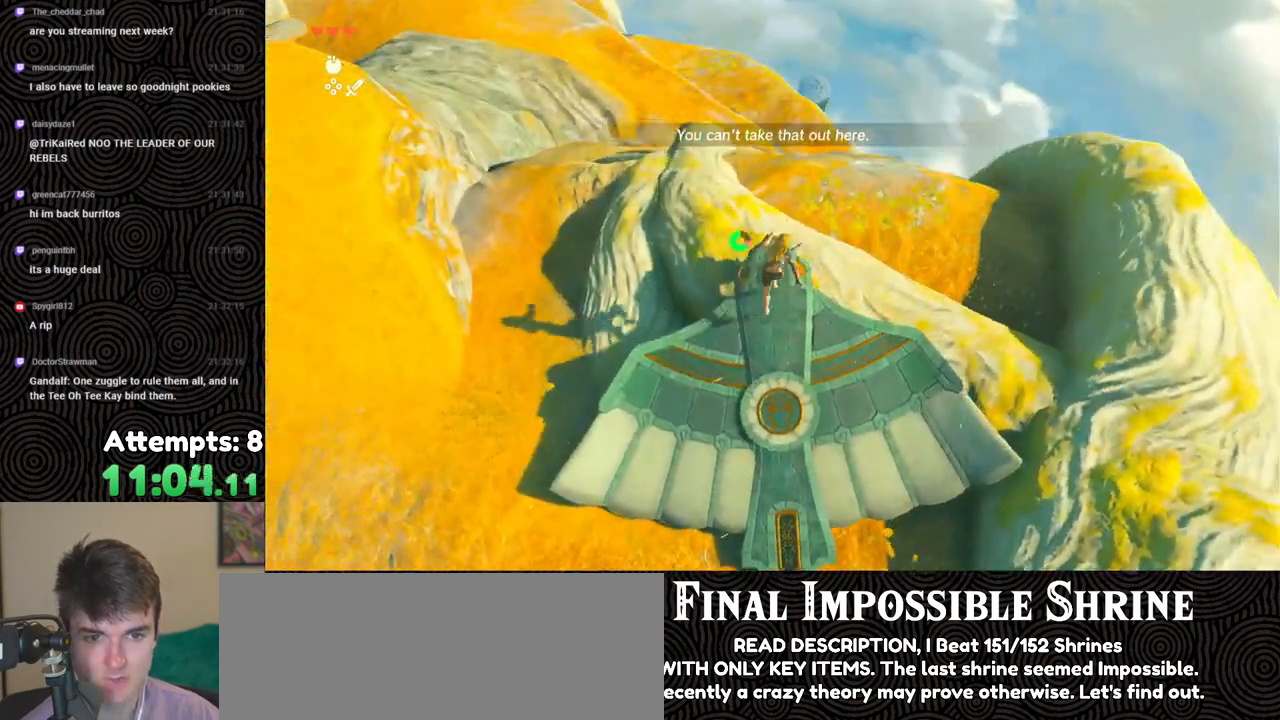
{"buttons": [], "left_stick": "up-right", "right_stick": "up", "events": [[17, "X", "down"], [167, "B", "up"], [167, "right_stick", "center"], [233, "X", "up"], [433, "right_stick", "up"]]}
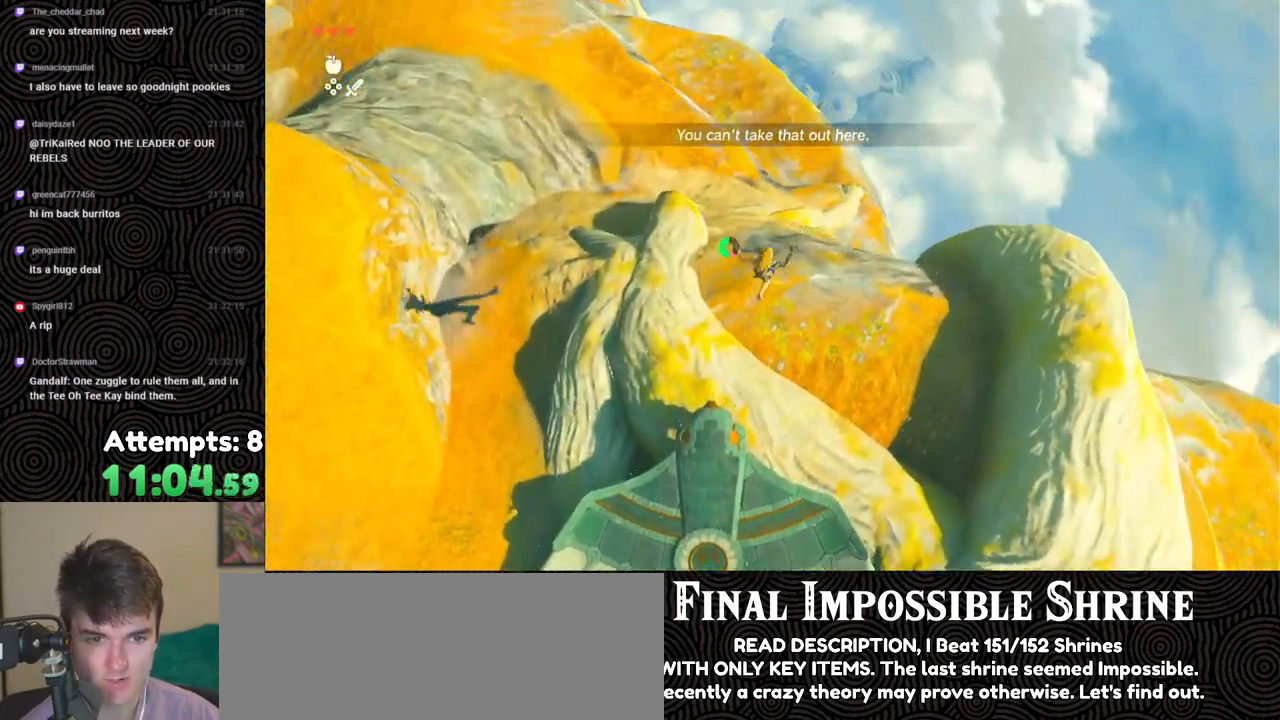
{"buttons": ["B", "Y", "R1"], "left_stick": "up-right", "right_stick": "center", "events": [[133, "right_stick", "center"], [267, "R1", "down"], [417, "B", "down"], [450, "Y", "down"]]}
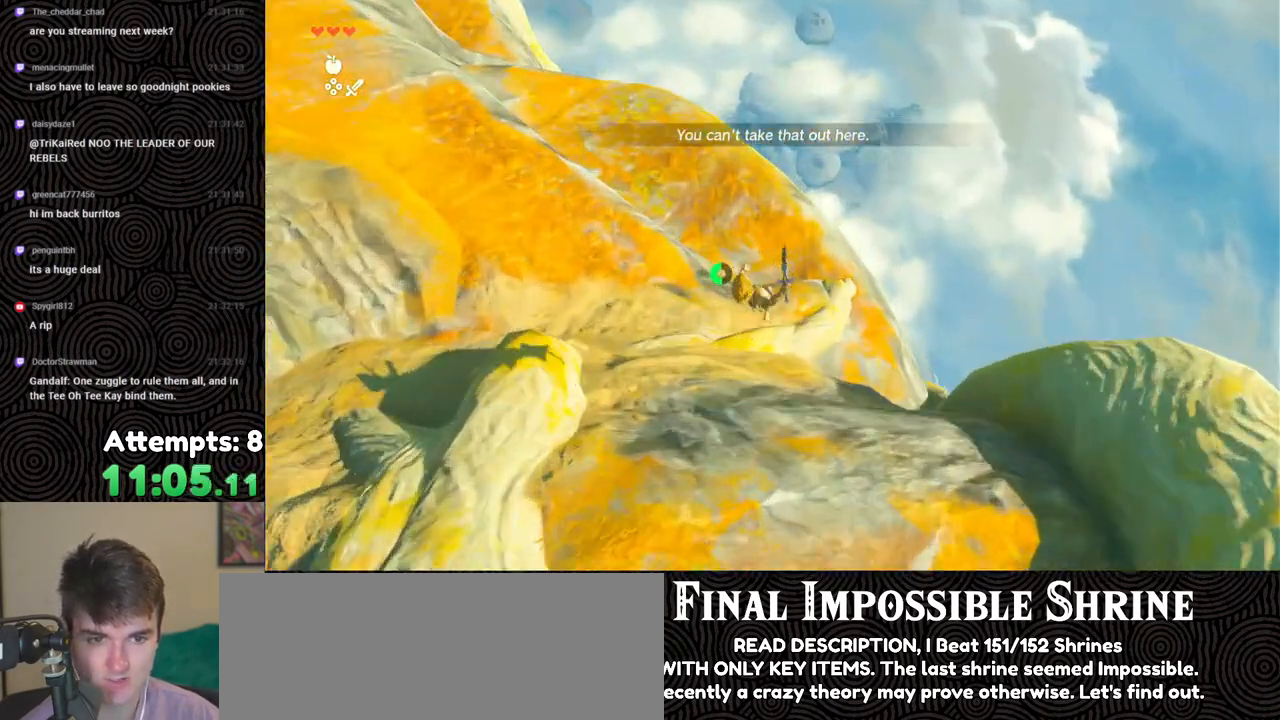
{"buttons": [], "left_stick": "right", "right_stick": "down-left", "events": [[50, "left_stick", "right"], [117, "Y", "up"], [133, "B", "up"], [133, "R1", "up"], [367, "right_stick", "down-left"]]}
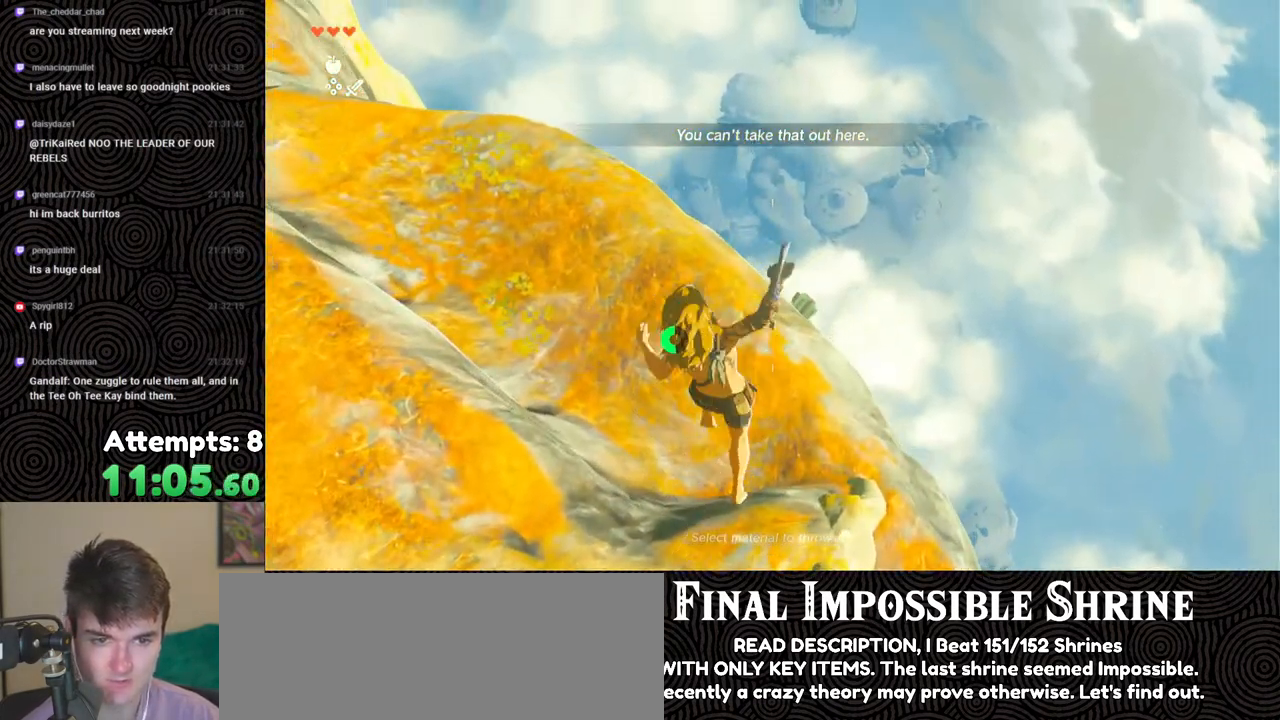
{"buttons": ["B", "Y", "R1"], "left_stick": "right", "right_stick": "center", "events": [[67, "right_stick", "center"], [250, "R1", "down"], [417, "B", "down"], [433, "Y", "down"]]}
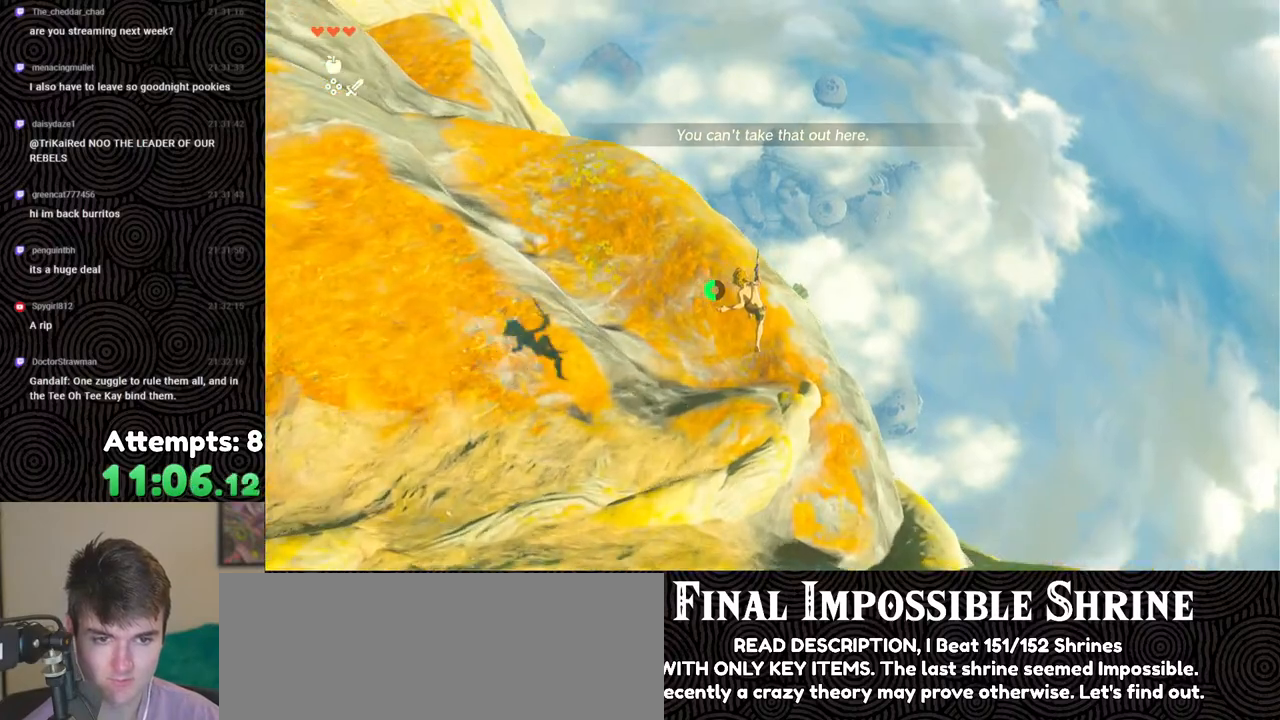
{"buttons": [], "left_stick": "right", "right_stick": "center", "events": [[83, "Y", "up"], [100, "B", "up"], [100, "R1", "up"]]}
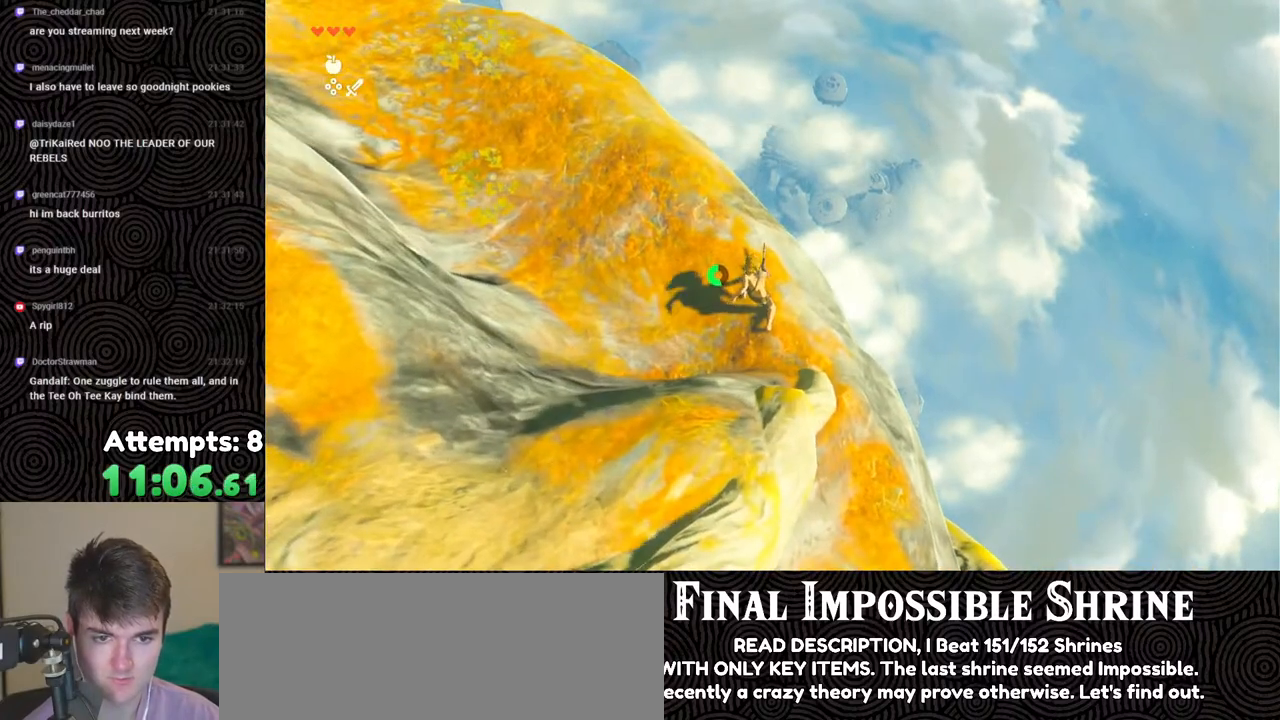
{"buttons": [], "left_stick": "right", "right_stick": "center", "events": [[67, "right_stick", "left"], [317, "right_stick", "center"]]}
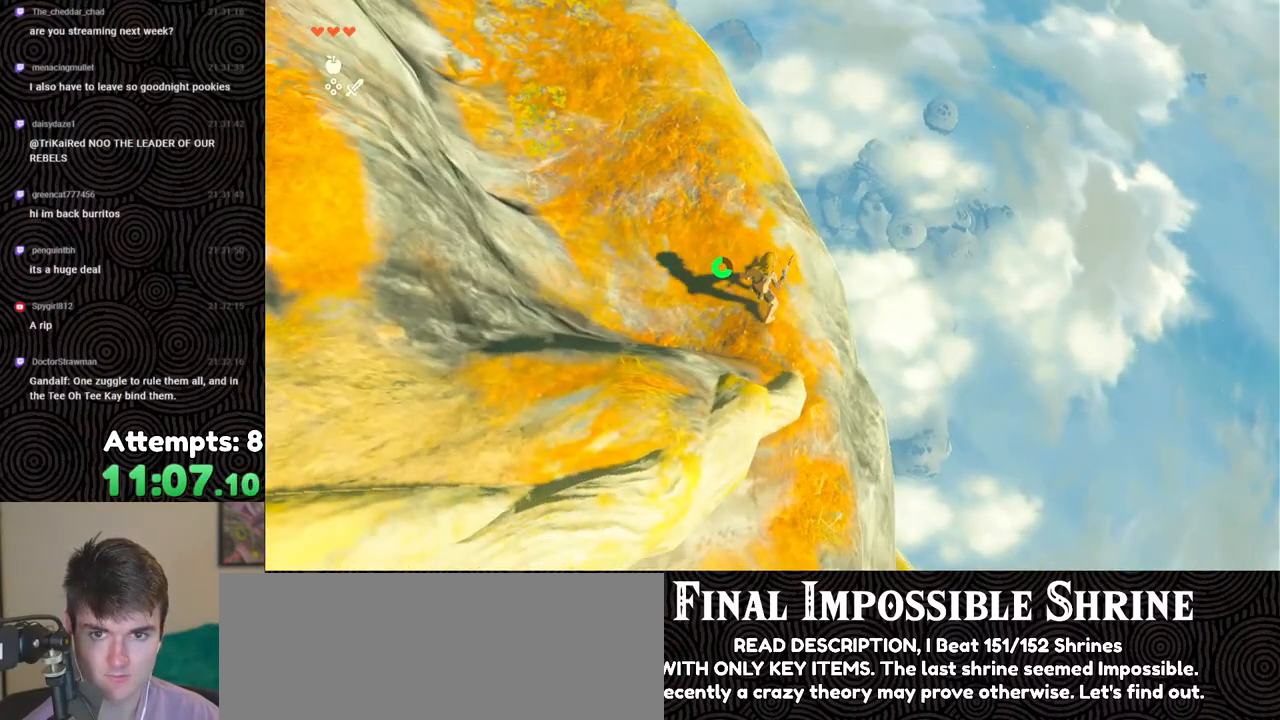
{"buttons": [], "left_stick": "right", "right_stick": "center", "events": [[17, "B", "down"], [283, "B", "up"]]}
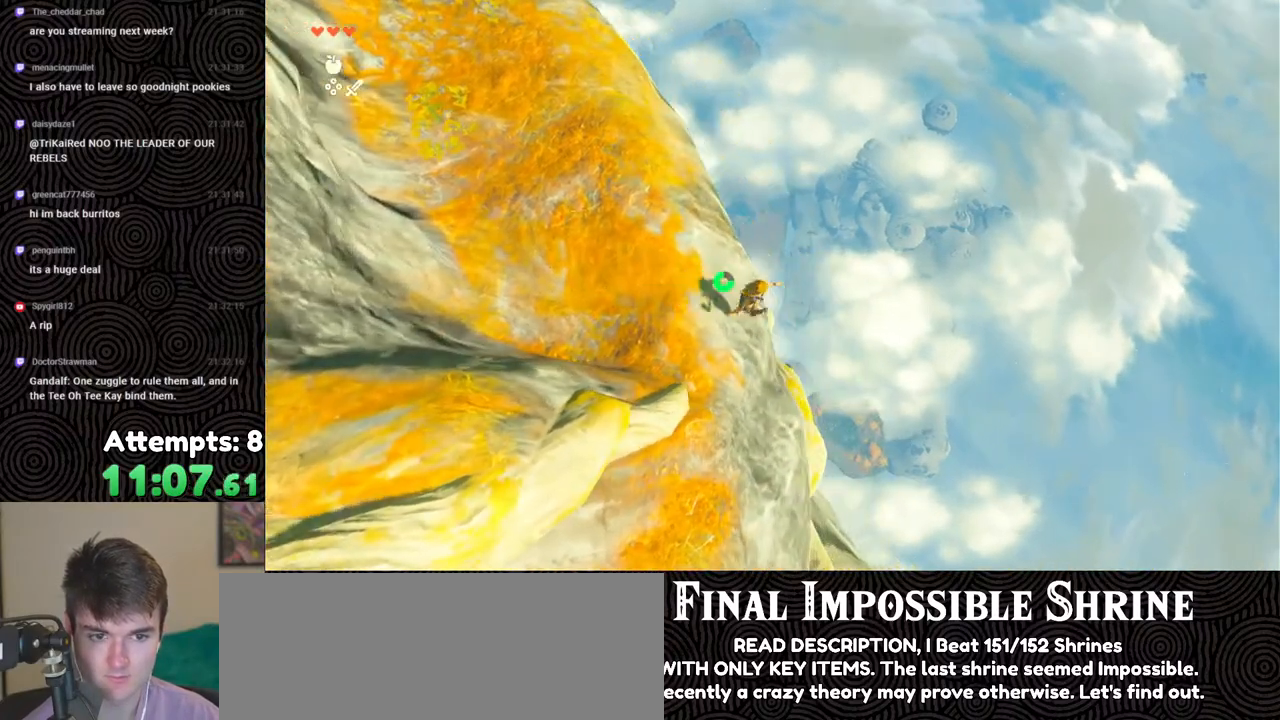
{"buttons": ["R1"], "left_stick": "center", "right_stick": "down", "events": [[50, "right_stick", "down"], [67, "left_stick", "center"], [267, "R1", "down"]]}
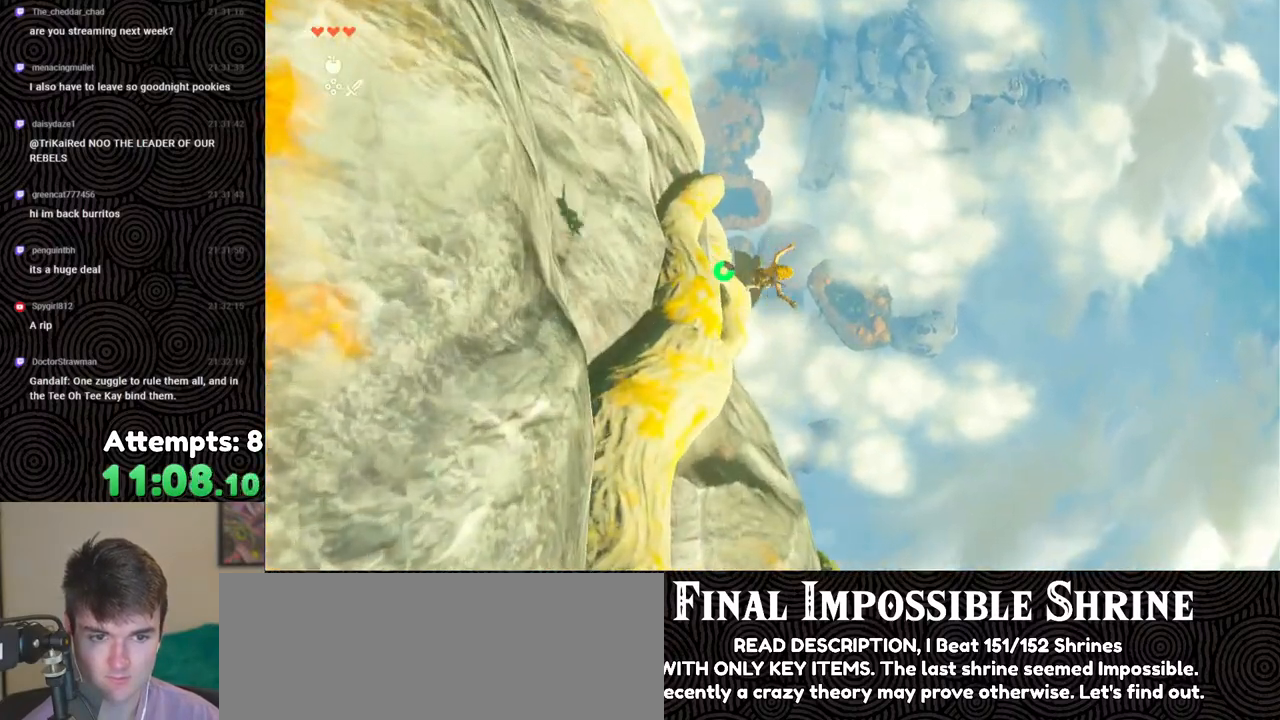
{"buttons": ["R1"], "left_stick": "center", "right_stick": "center", "events": [[117, "left_stick", "right"], [283, "left_stick", "center"], [500, "right_stick", "center"]]}
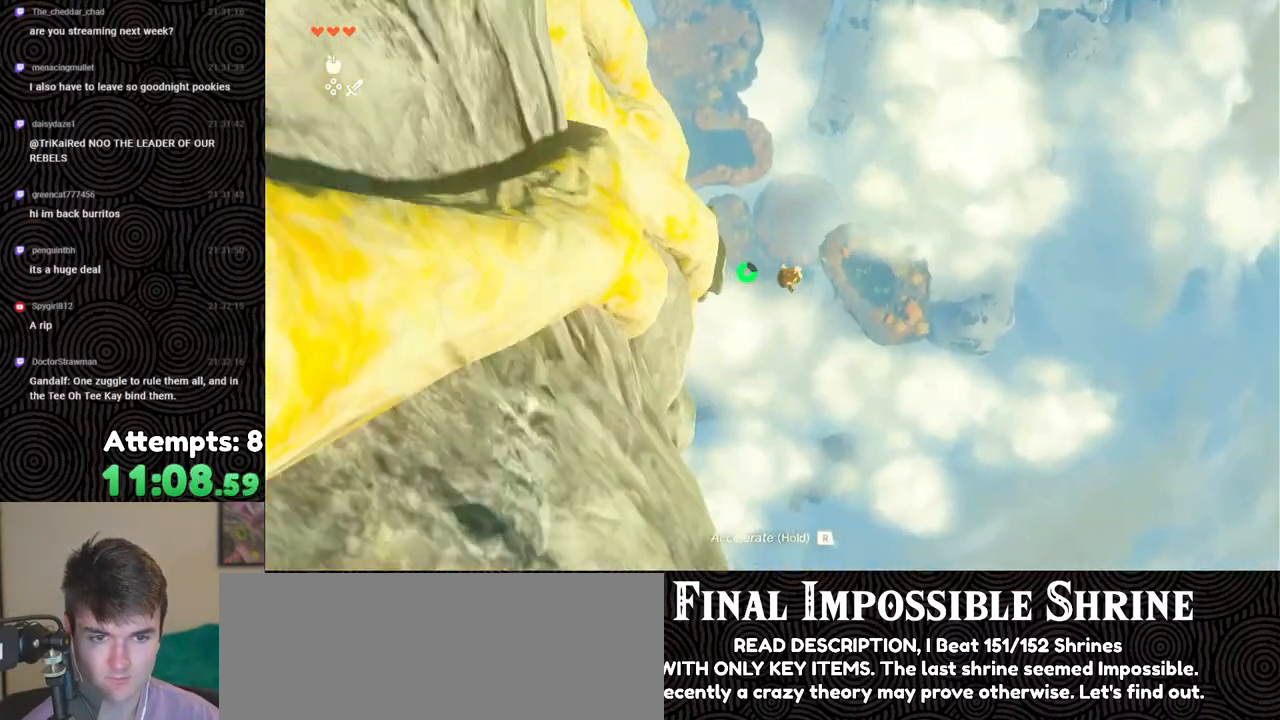
{"buttons": ["R1"], "left_stick": "center", "right_stick": "up-left", "events": [[117, "left_stick", "up"], [167, "left_stick", "center"], [383, "right_stick", "up-left"]]}
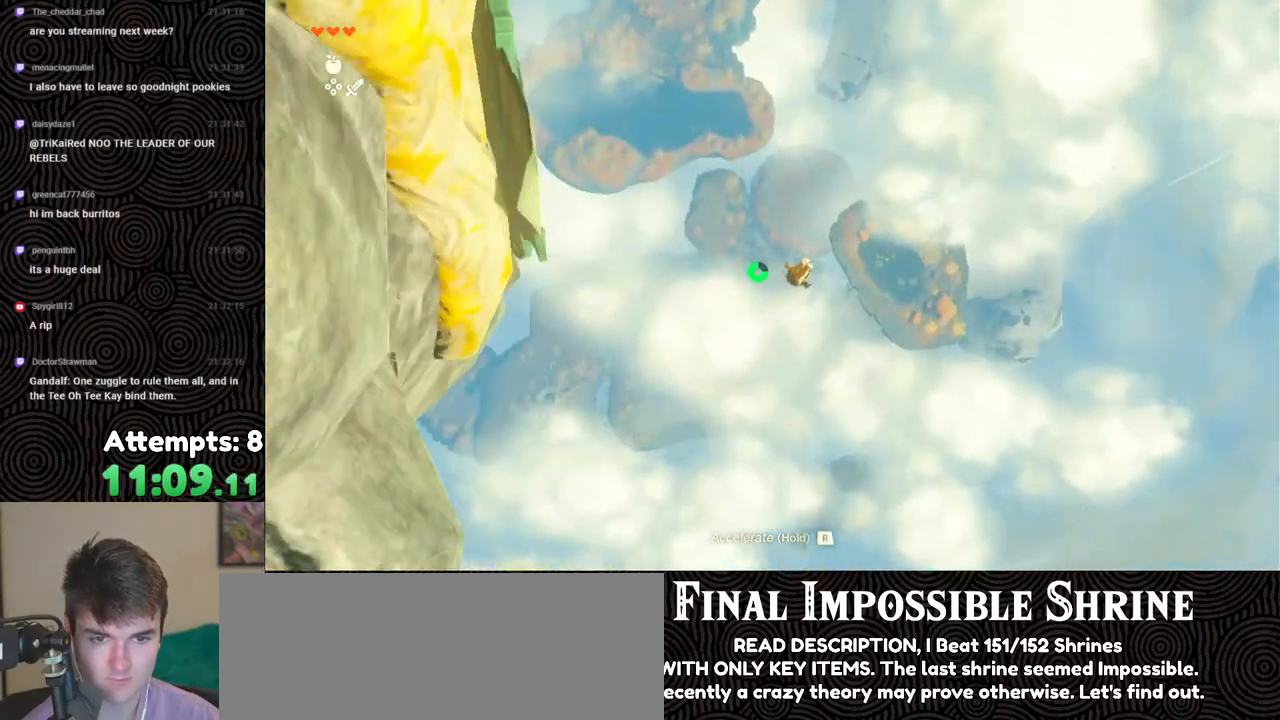
{"buttons": ["R1"], "left_stick": "up-left", "right_stick": "up", "events": [[283, "left_stick", "left"], [450, "left_stick", "up-left"], [483, "right_stick", "up"]]}
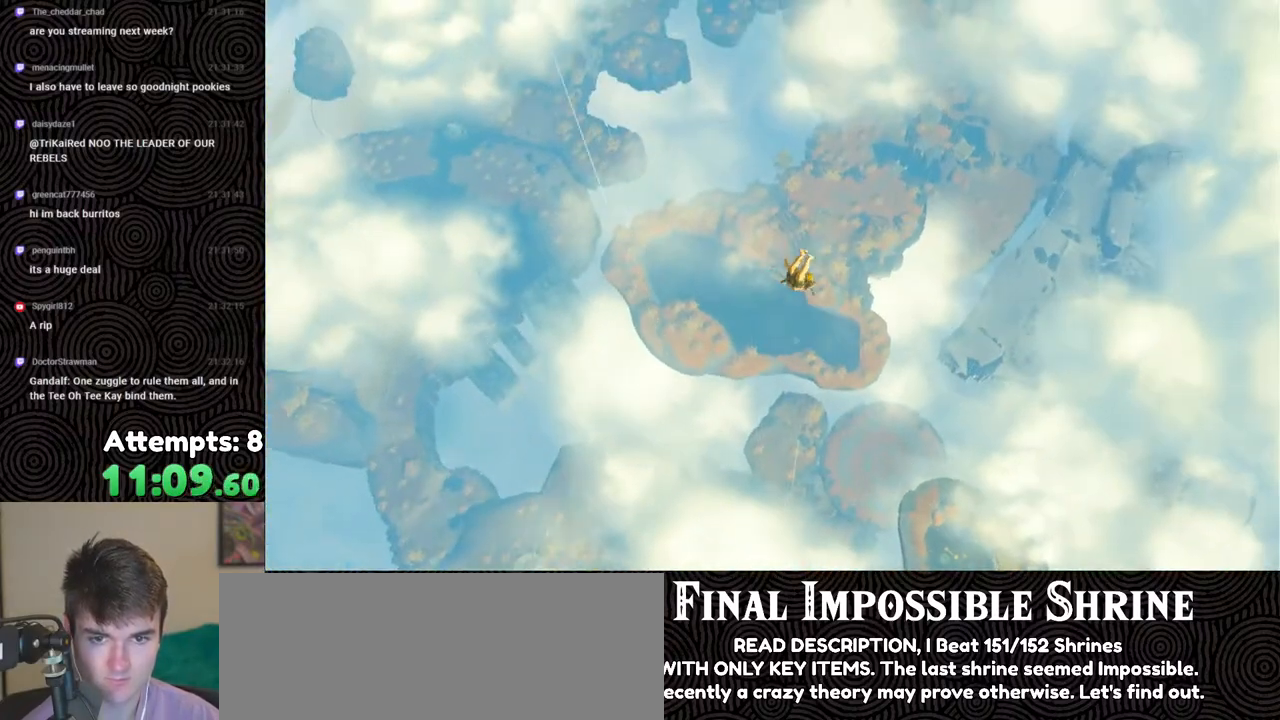
{"buttons": [], "left_stick": "center", "right_stick": "center", "events": [[50, "right_stick", "up-right"], [167, "right_stick", "center"], [233, "left_stick", "center"], [283, "R1", "up"]]}